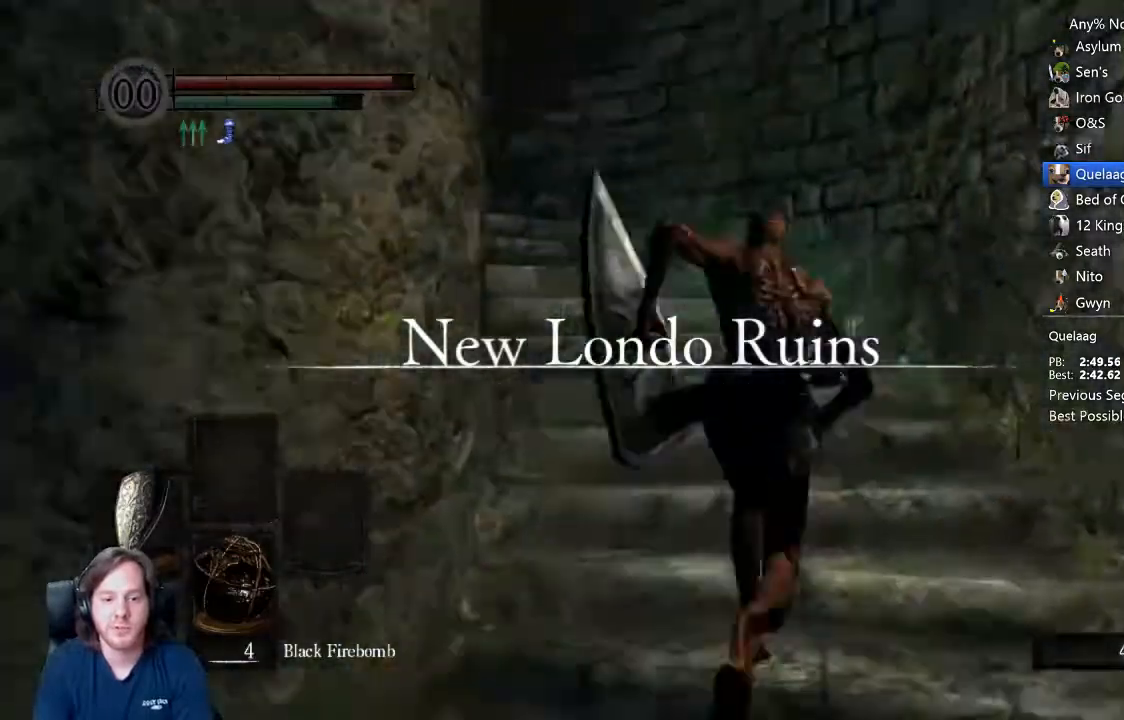
Gameplay with a controller (Xbox layout); each line is a JSON object with the inputs held at the frame after it. "events" lists button and stick changes between this image and that frame as [ms after this image, input, new state], when the widget could be followed in between.
{"buttons": ["B"], "left_stick": "up", "right_stick": "down-left", "events": []}
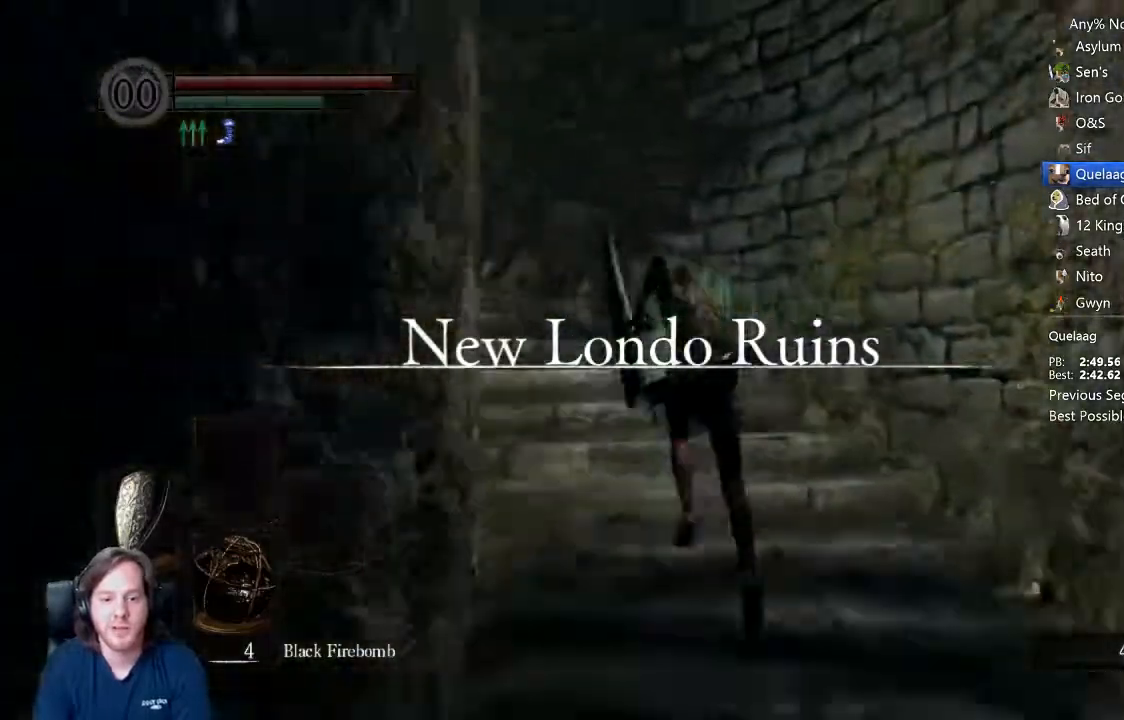
{"buttons": ["B"], "left_stick": "up", "right_stick": "down-left", "events": []}
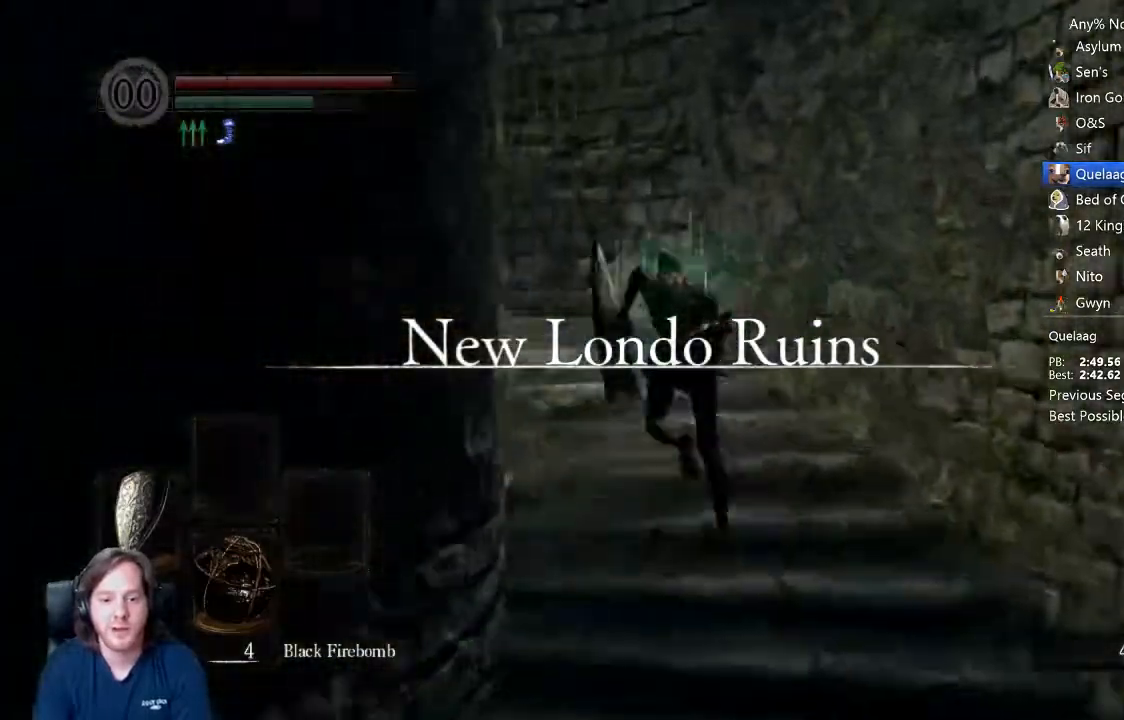
{"buttons": ["B"], "left_stick": "up", "right_stick": "down-left", "events": []}
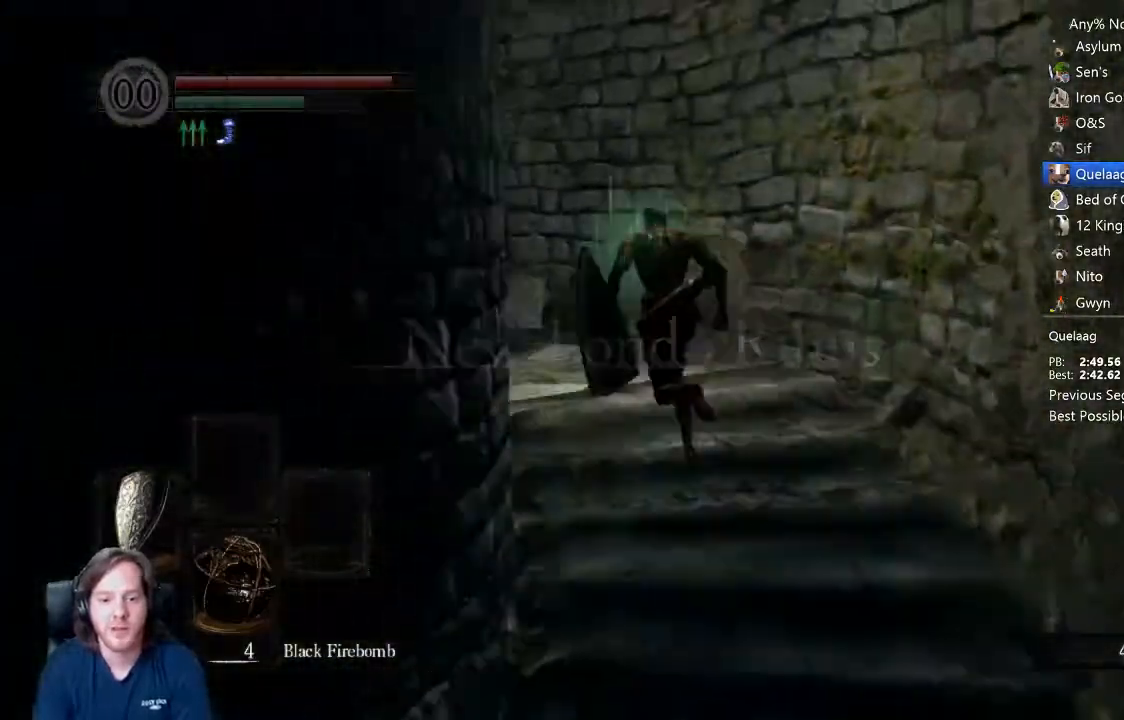
{"buttons": ["B"], "left_stick": "up", "right_stick": "center", "events": [[367, "right_stick", "center"]]}
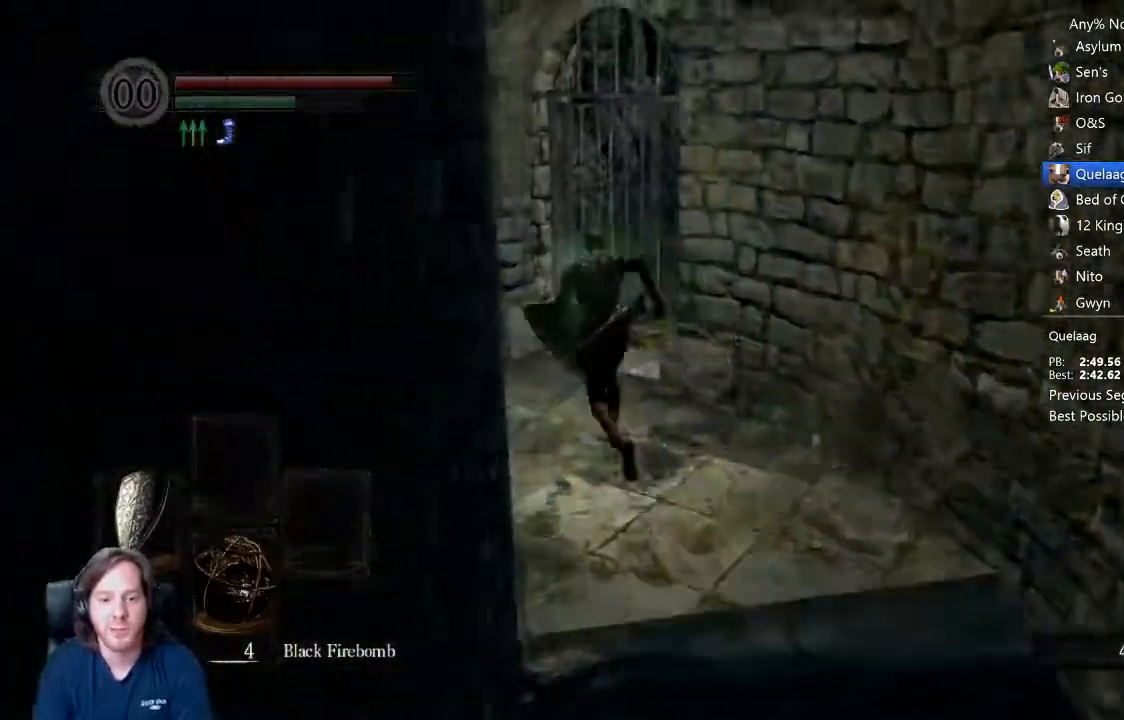
{"buttons": ["B"], "left_stick": "up", "right_stick": "center", "events": [[133, "right_stick", "down-right"], [300, "right_stick", "center"]]}
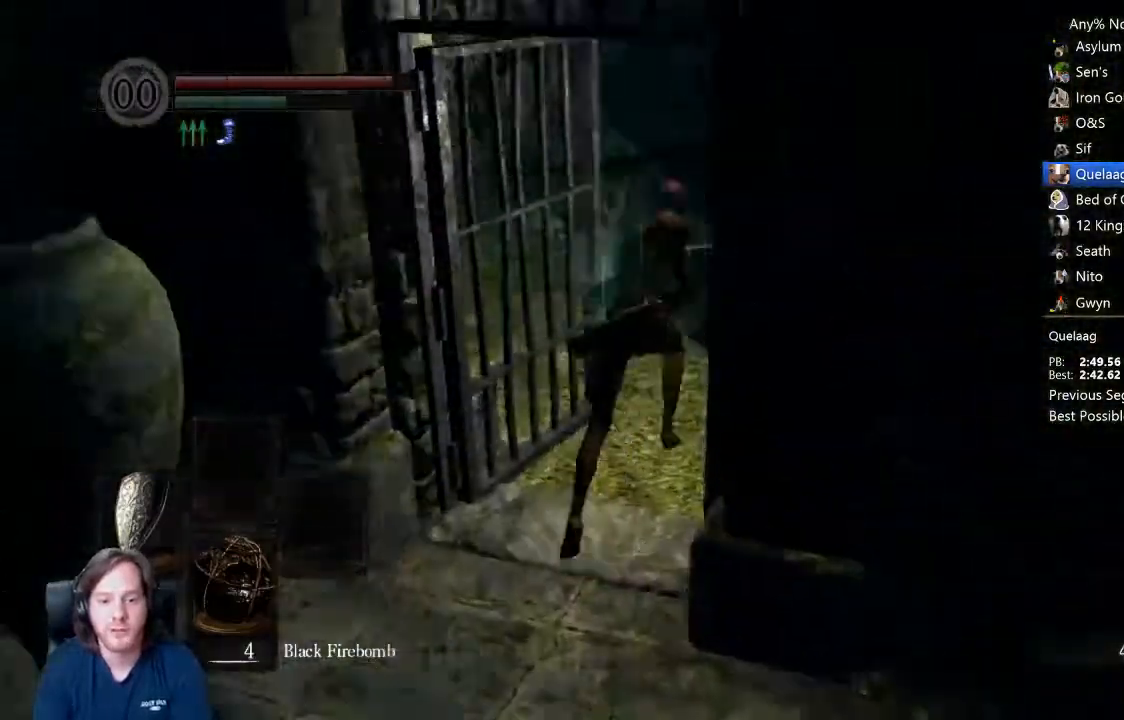
{"buttons": ["B"], "left_stick": "up", "right_stick": "down", "events": [[67, "right_stick", "down-left"], [233, "right_stick", "center"], [500, "right_stick", "down"]]}
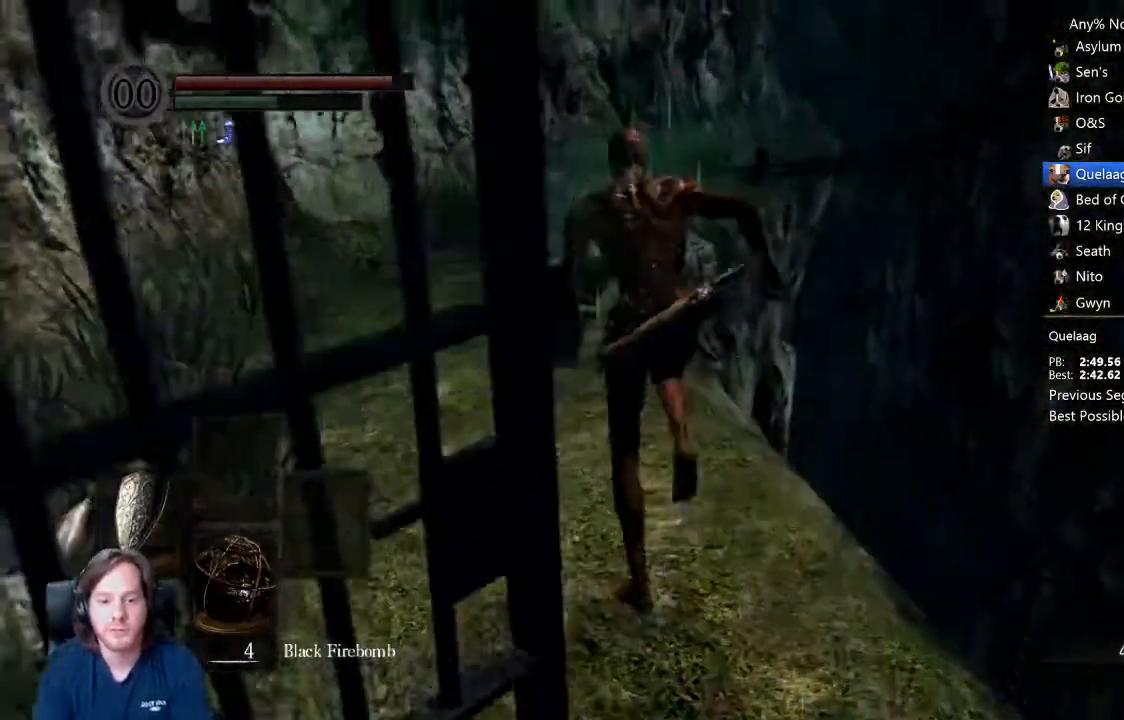
{"buttons": ["B"], "left_stick": "up", "right_stick": "down", "events": []}
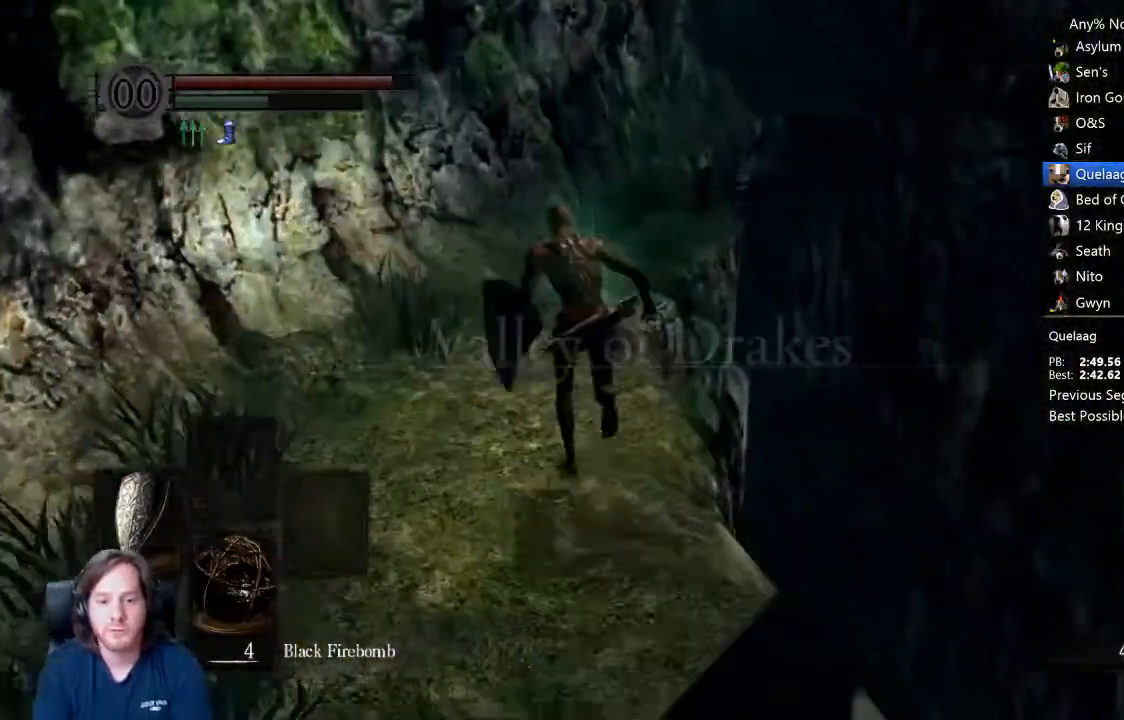
{"buttons": ["B"], "left_stick": "up", "right_stick": "down-right", "events": [[33, "right_stick", "down-right"]]}
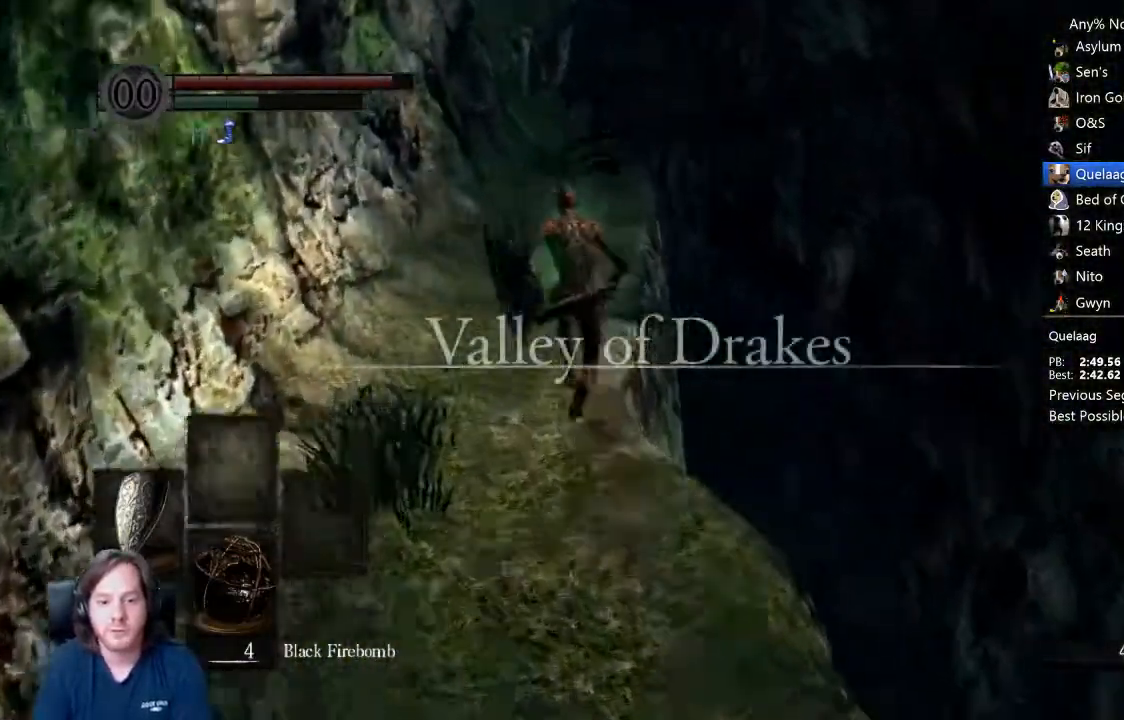
{"buttons": ["B"], "left_stick": "up", "right_stick": "center", "events": [[67, "right_stick", "center"]]}
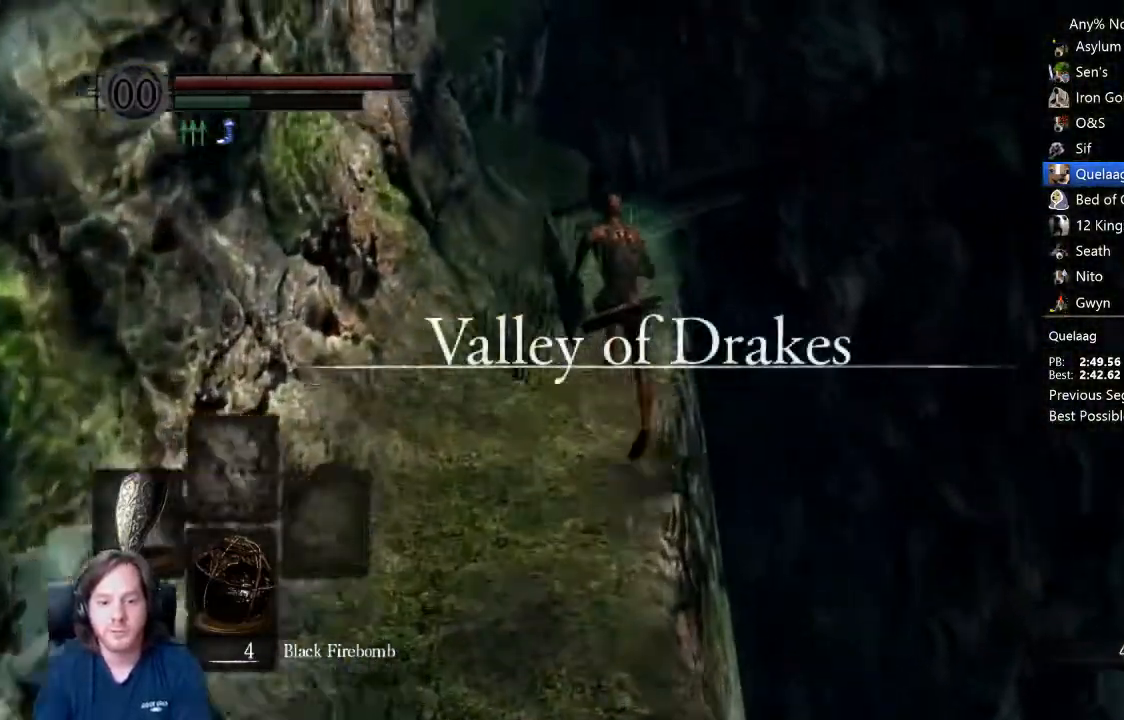
{"buttons": ["B"], "left_stick": "up", "right_stick": "down-right", "events": [[333, "right_stick", "down-right"]]}
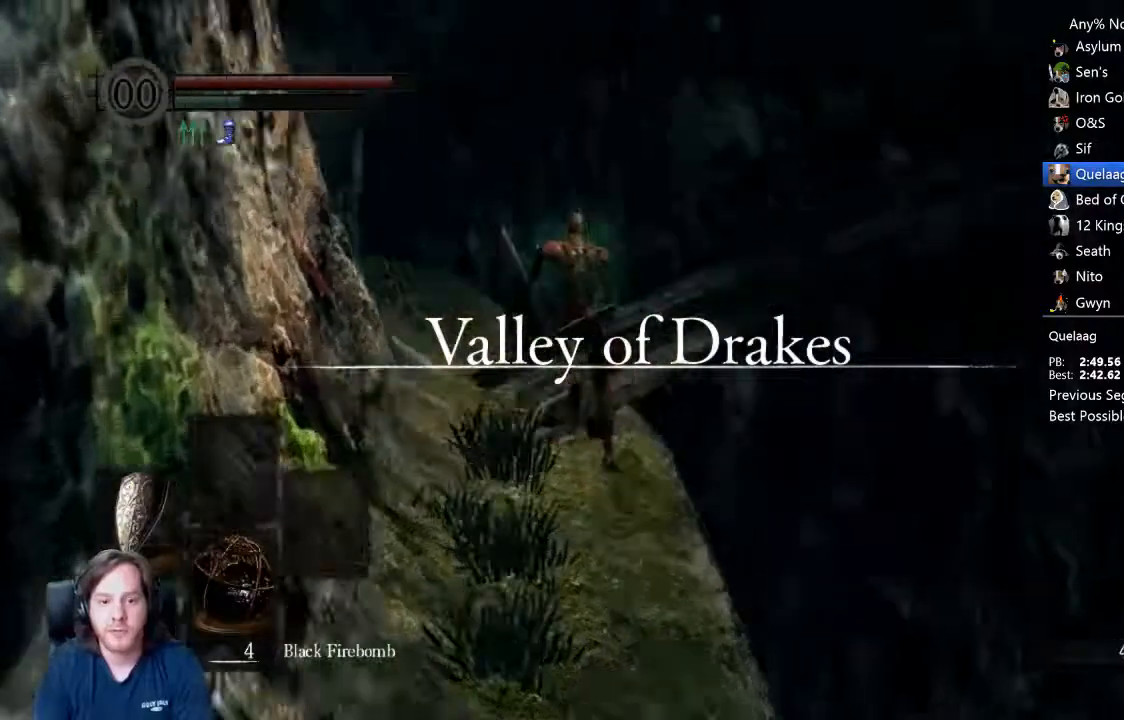
{"buttons": ["B"], "left_stick": "up", "right_stick": "center", "events": [[367, "right_stick", "center"]]}
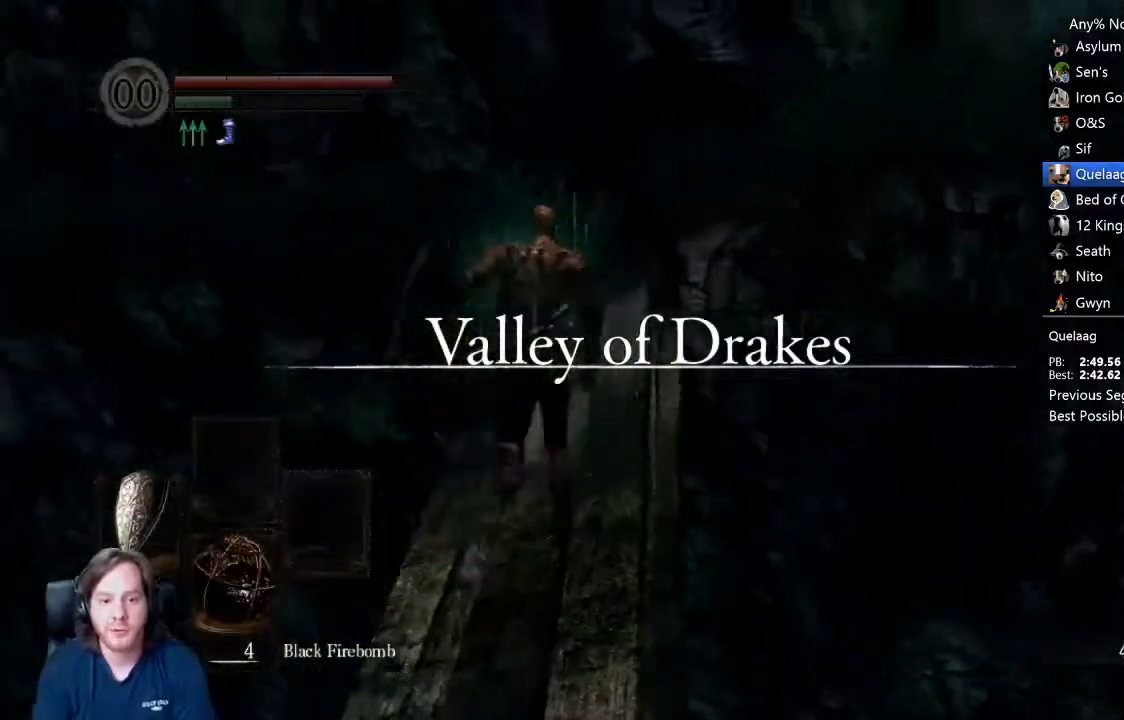
{"buttons": ["B"], "left_stick": "up", "right_stick": "down-right", "events": [[33, "right_stick", "down-right"], [200, "right_stick", "center"], [500, "right_stick", "down-right"]]}
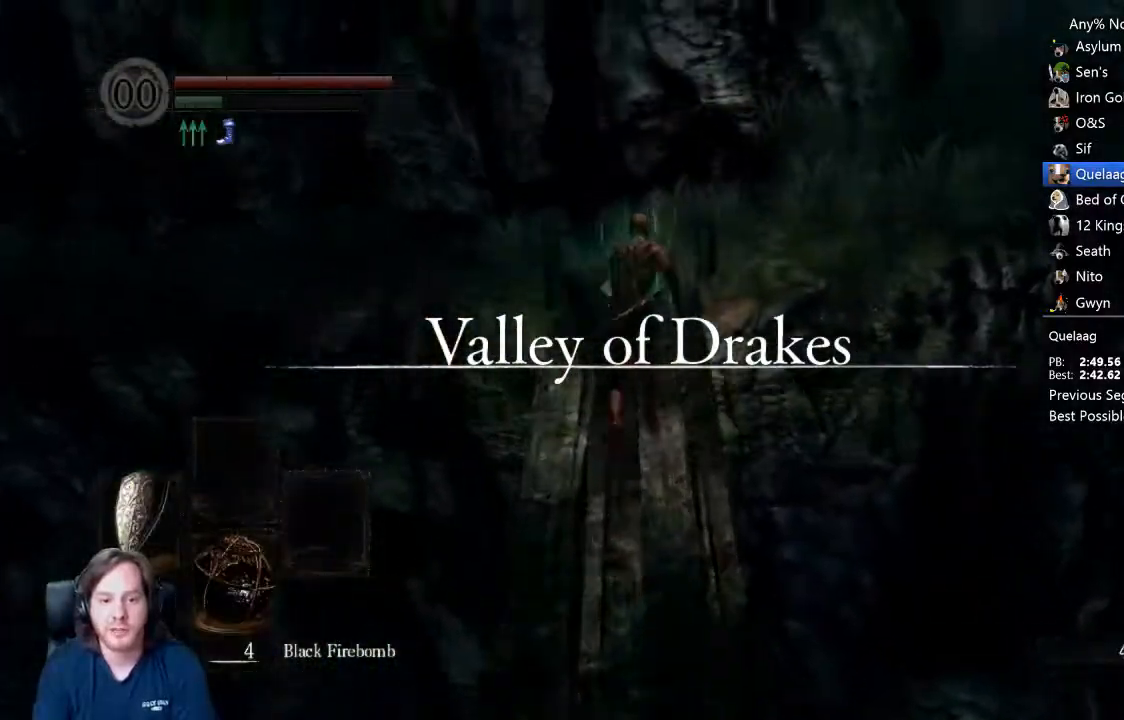
{"buttons": [], "left_stick": "up-right", "right_stick": "center", "events": [[300, "right_stick", "right"], [333, "B", "up"], [433, "left_stick", "up-right"], [433, "right_stick", "center"]]}
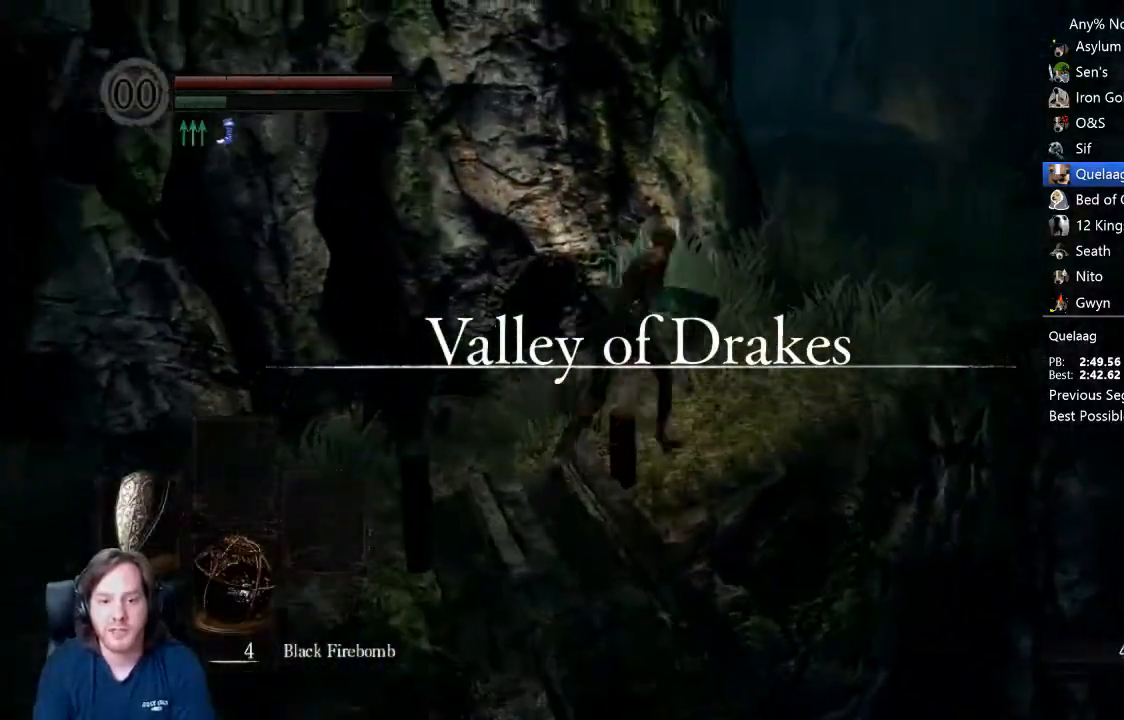
{"buttons": [], "left_stick": "up-right", "right_stick": "down", "events": [[367, "right_stick", "down"]]}
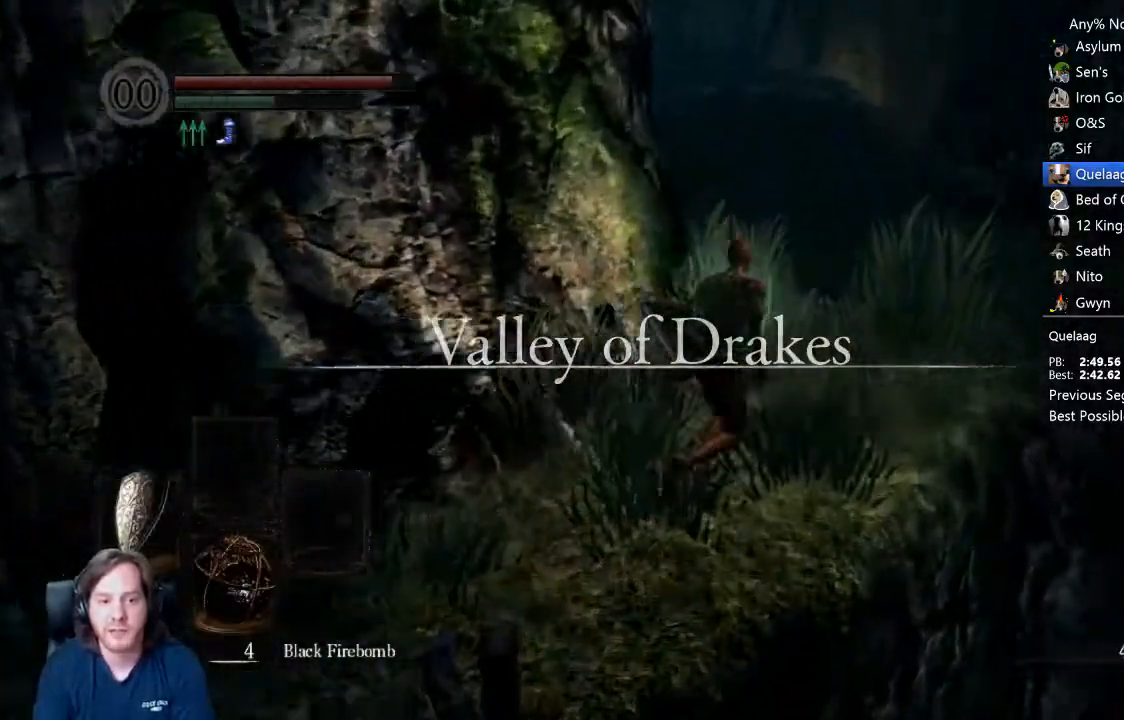
{"buttons": ["B"], "left_stick": "up", "right_stick": "up-left", "events": [[33, "right_stick", "center"], [200, "B", "down"], [433, "left_stick", "up"], [500, "right_stick", "up-left"]]}
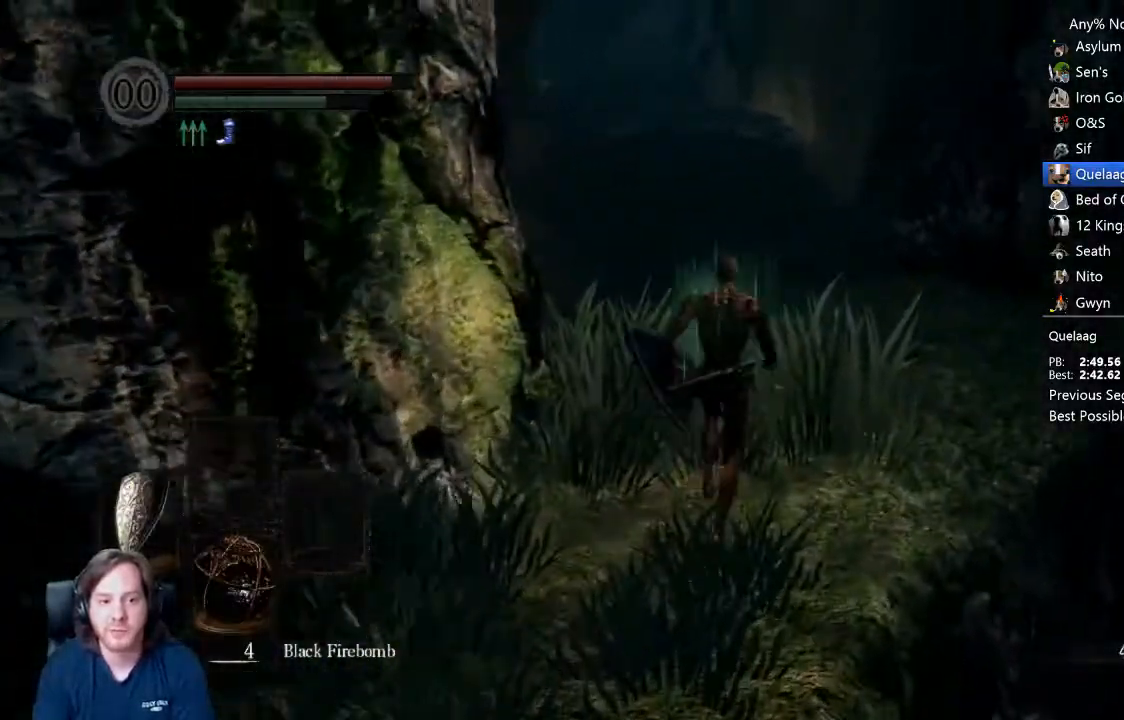
{"buttons": ["B"], "left_stick": "up", "right_stick": "center", "events": [[67, "right_stick", "center"]]}
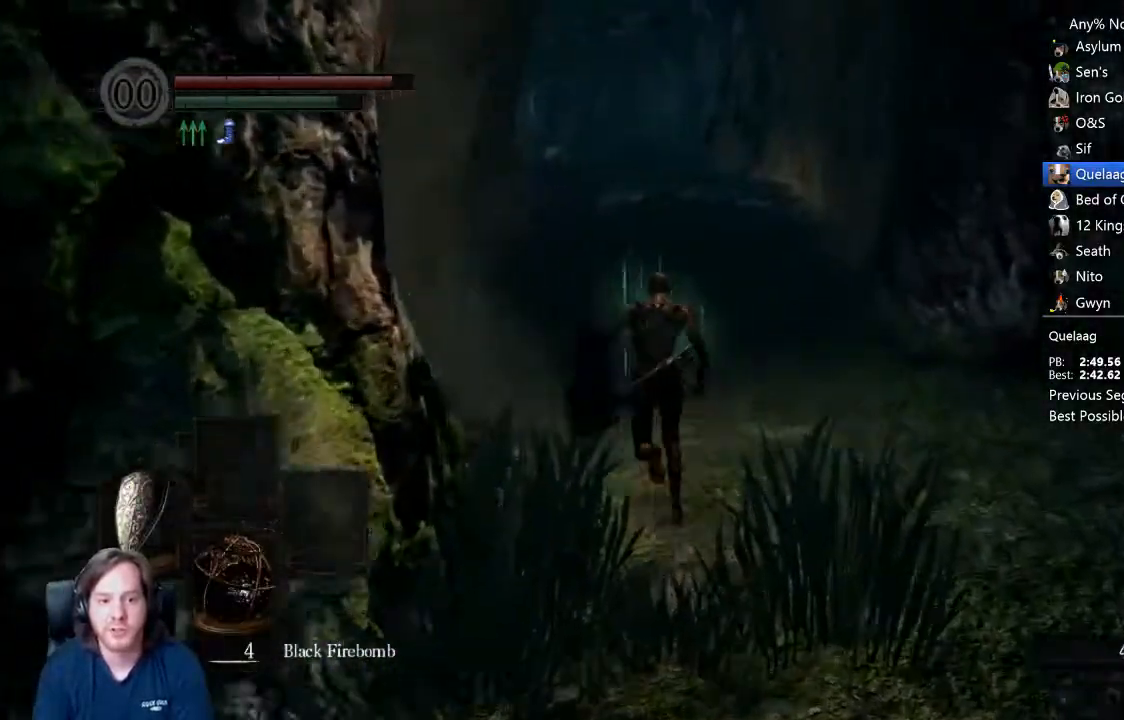
{"buttons": ["B"], "left_stick": "up", "right_stick": "center", "events": []}
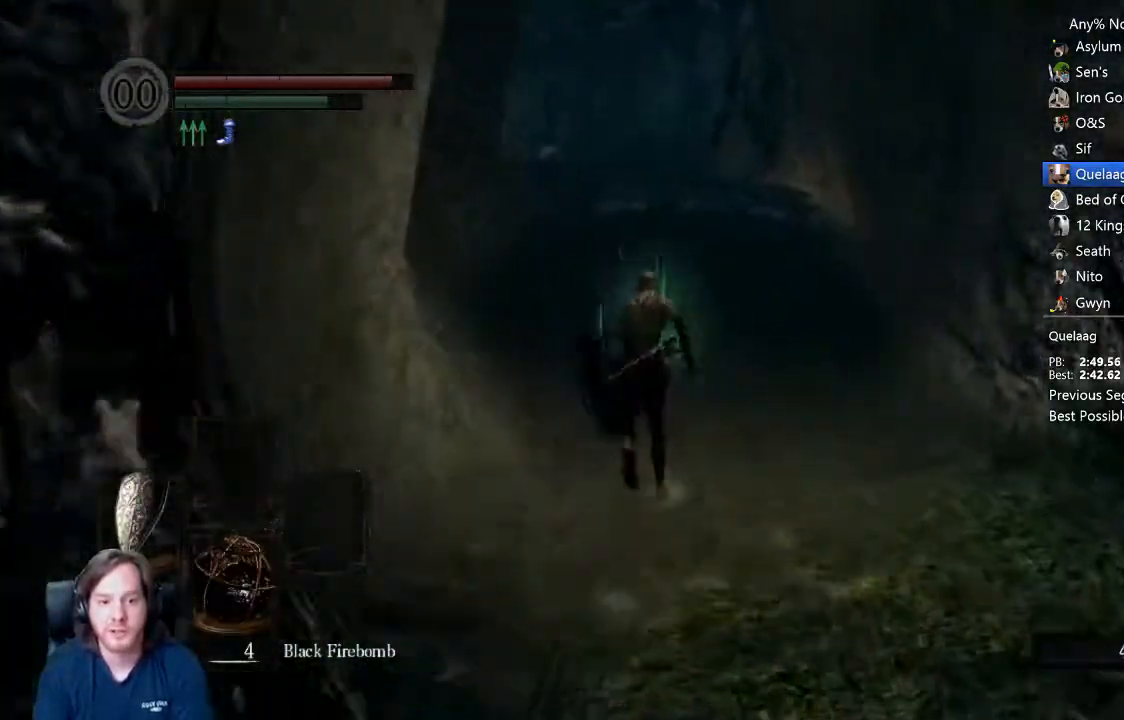
{"buttons": ["B"], "left_stick": "up", "right_stick": "center", "events": [[433, "right_stick", "down"], [500, "right_stick", "center"]]}
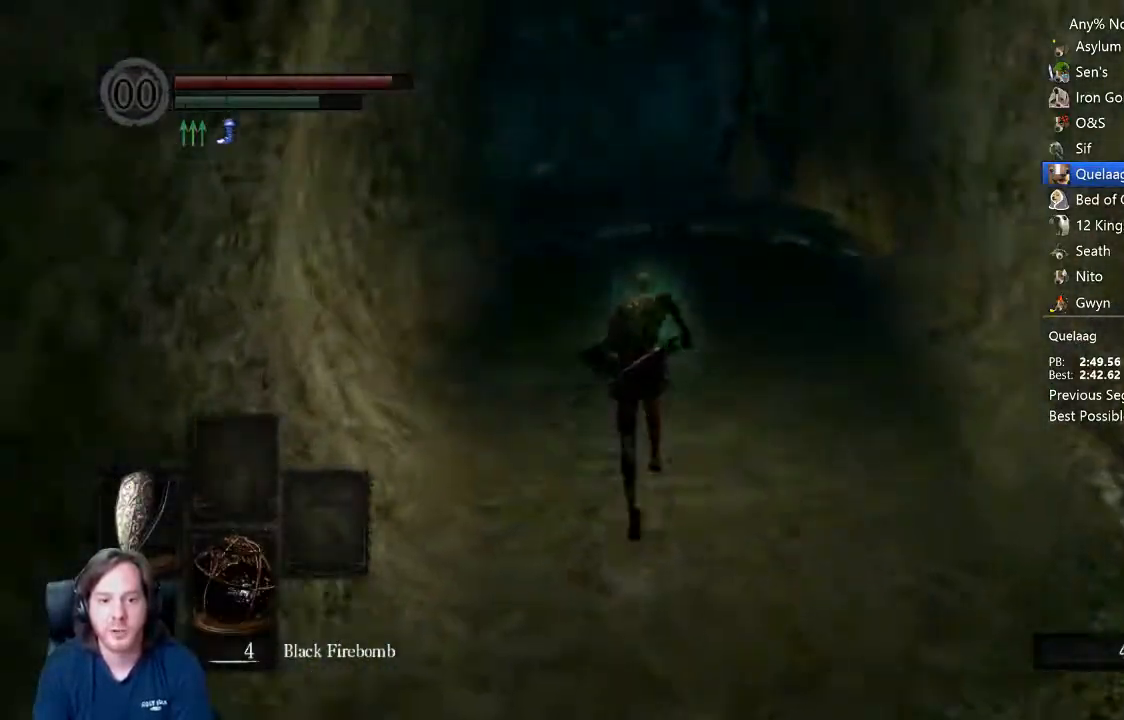
{"buttons": ["B"], "left_stick": "up", "right_stick": "center", "events": [[133, "right_stick", "down"], [200, "right_stick", "center"]]}
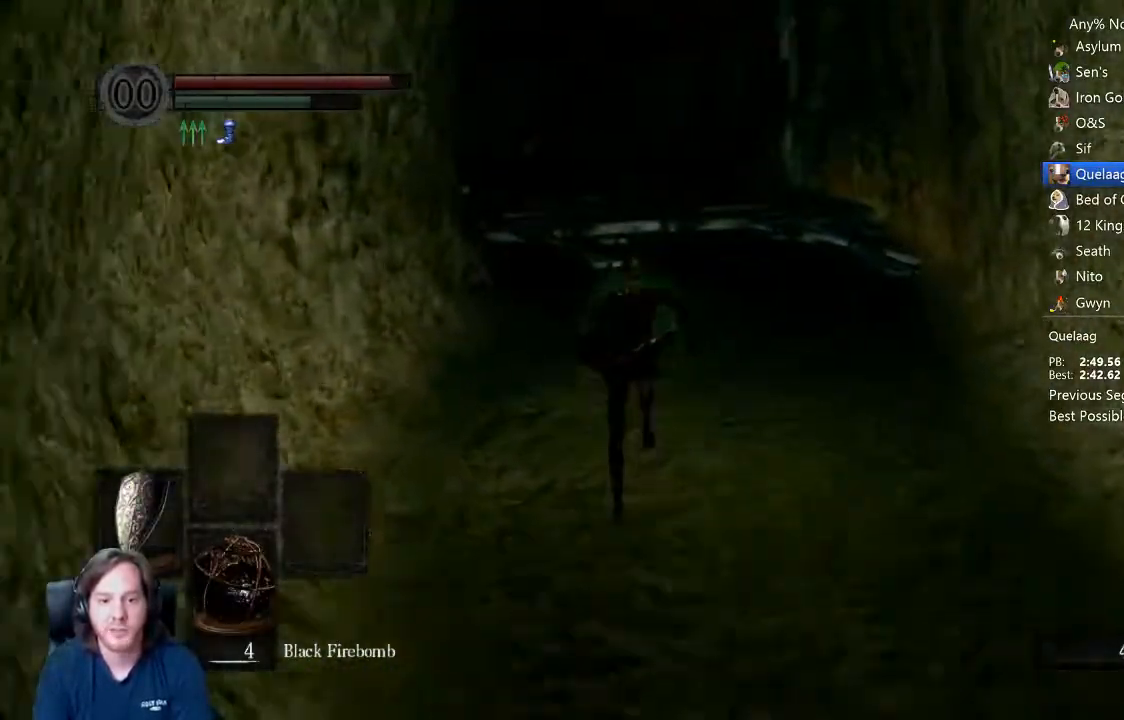
{"buttons": ["B"], "left_stick": "up", "right_stick": "center", "events": []}
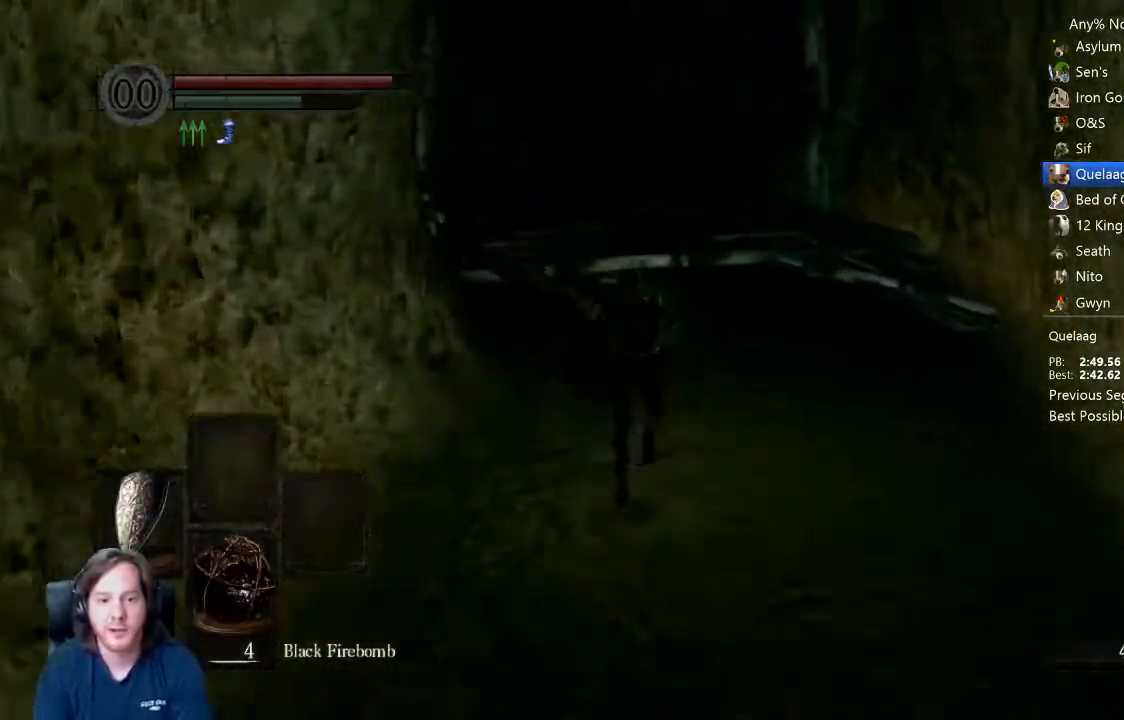
{"buttons": ["B"], "left_stick": "up", "right_stick": "center", "events": []}
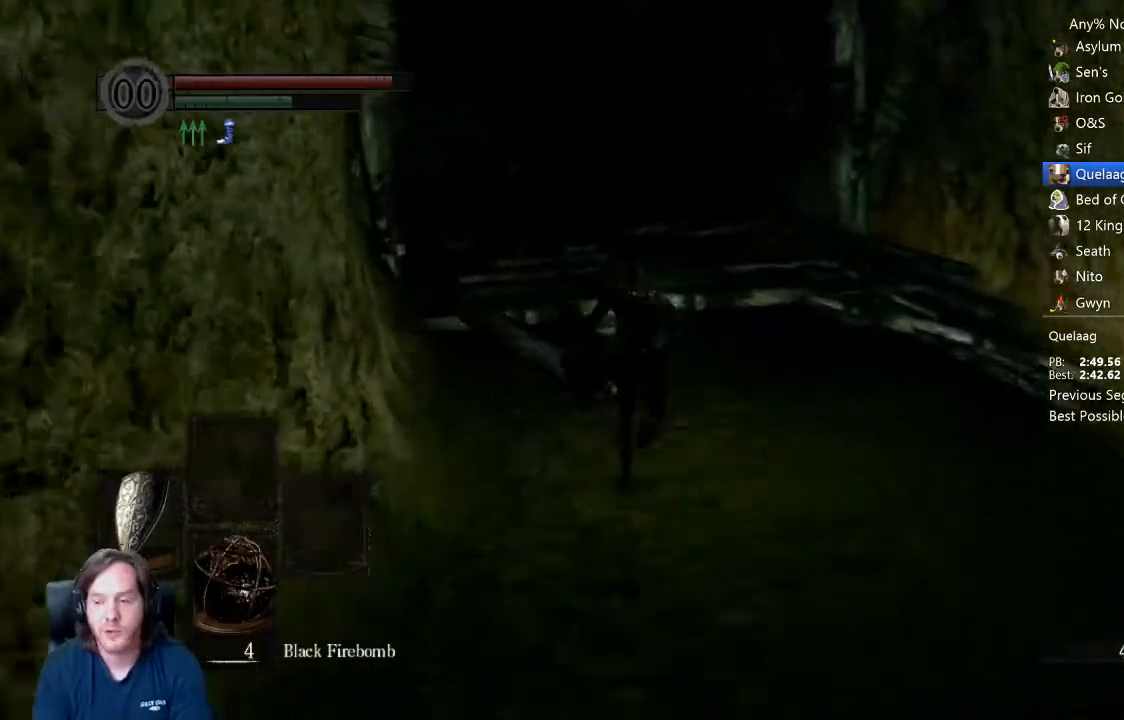
{"buttons": ["B"], "left_stick": "up", "right_stick": "center", "events": []}
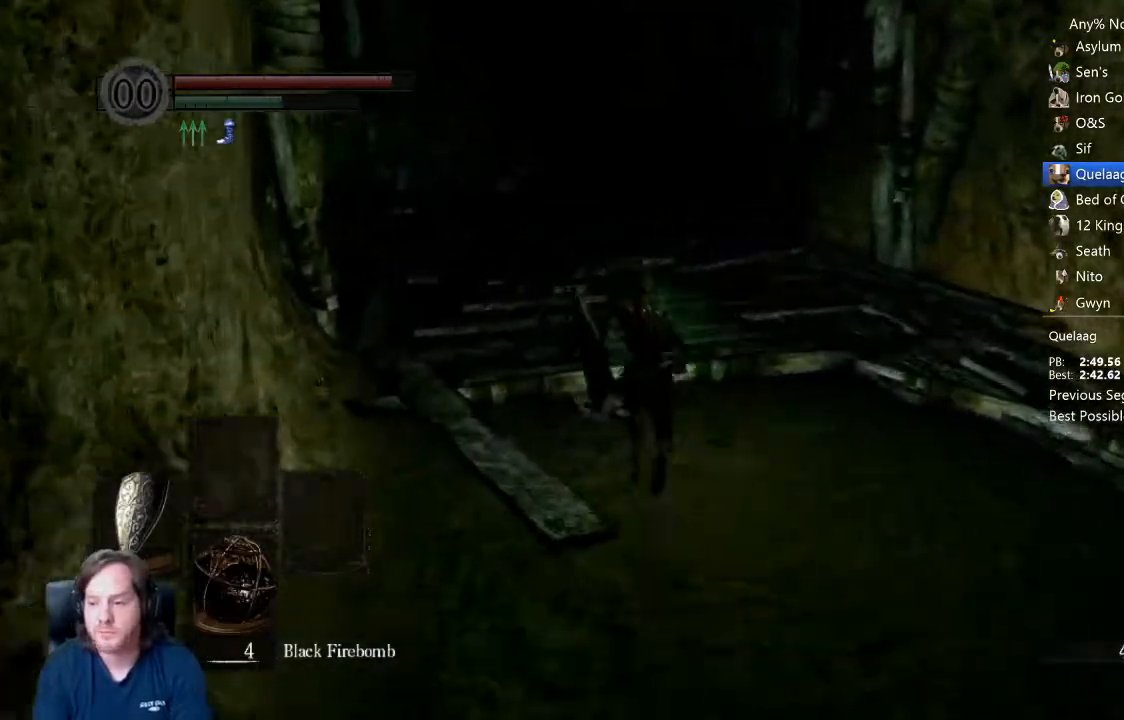
{"buttons": ["B"], "left_stick": "up", "right_stick": "center", "events": []}
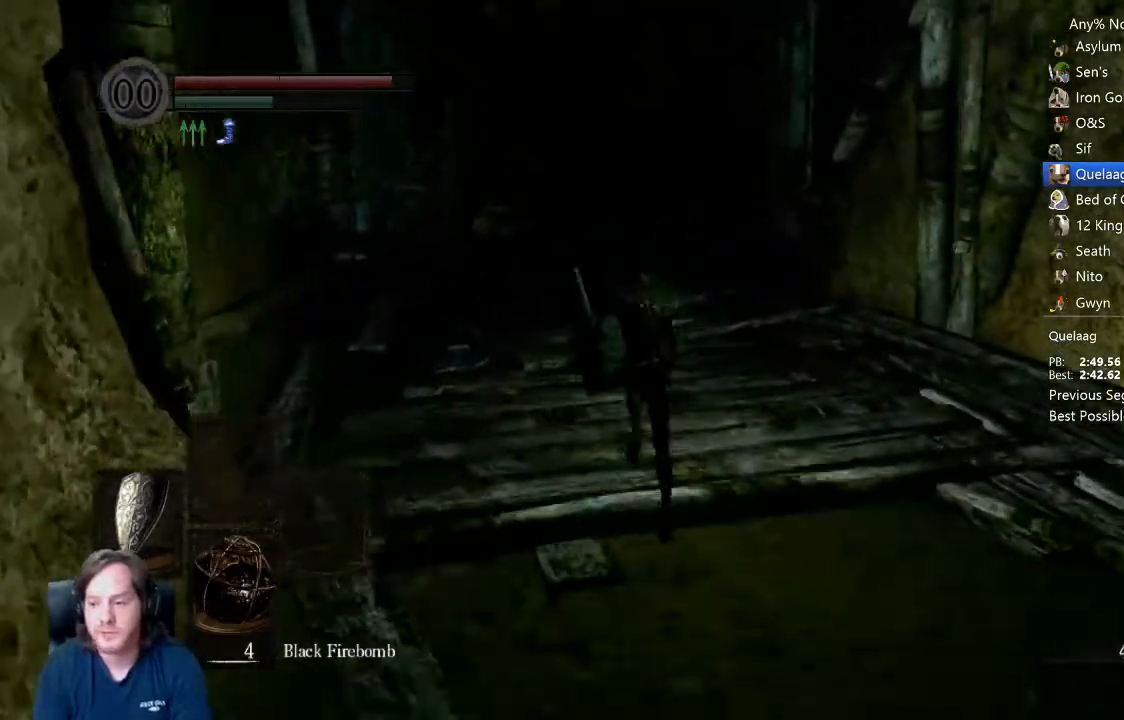
{"buttons": ["B"], "left_stick": "up", "right_stick": "center", "events": []}
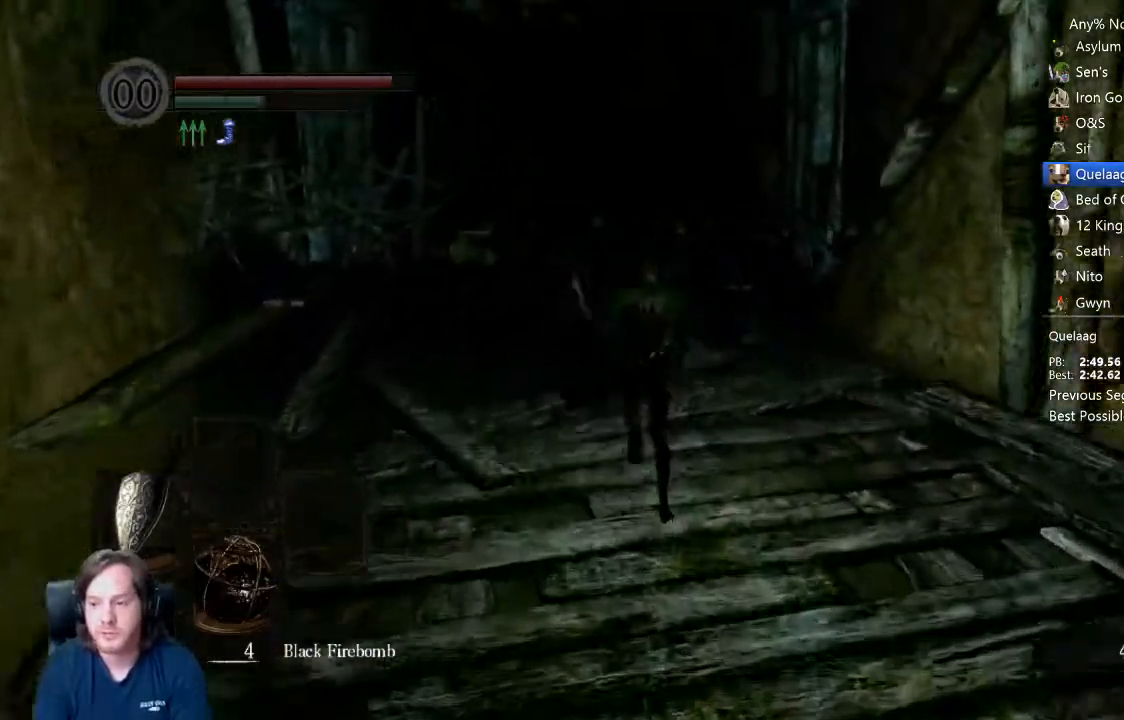
{"buttons": ["B"], "left_stick": "up", "right_stick": "center", "events": []}
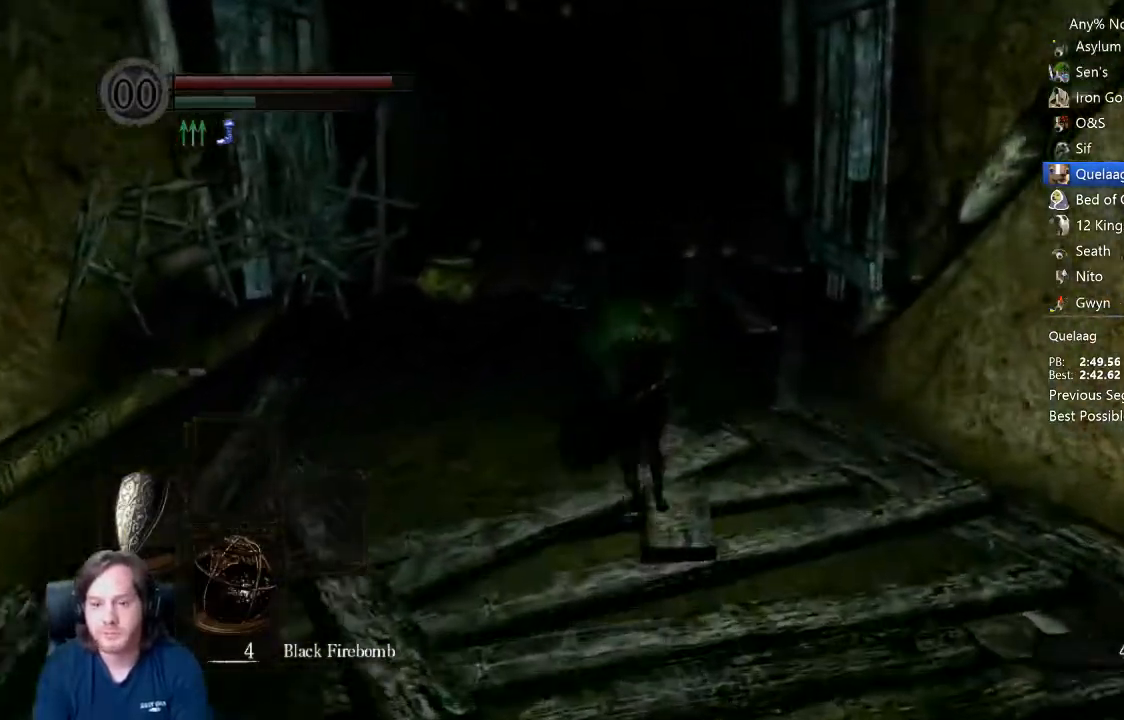
{"buttons": ["B"], "left_stick": "up", "right_stick": "down", "events": [[400, "right_stick", "down"]]}
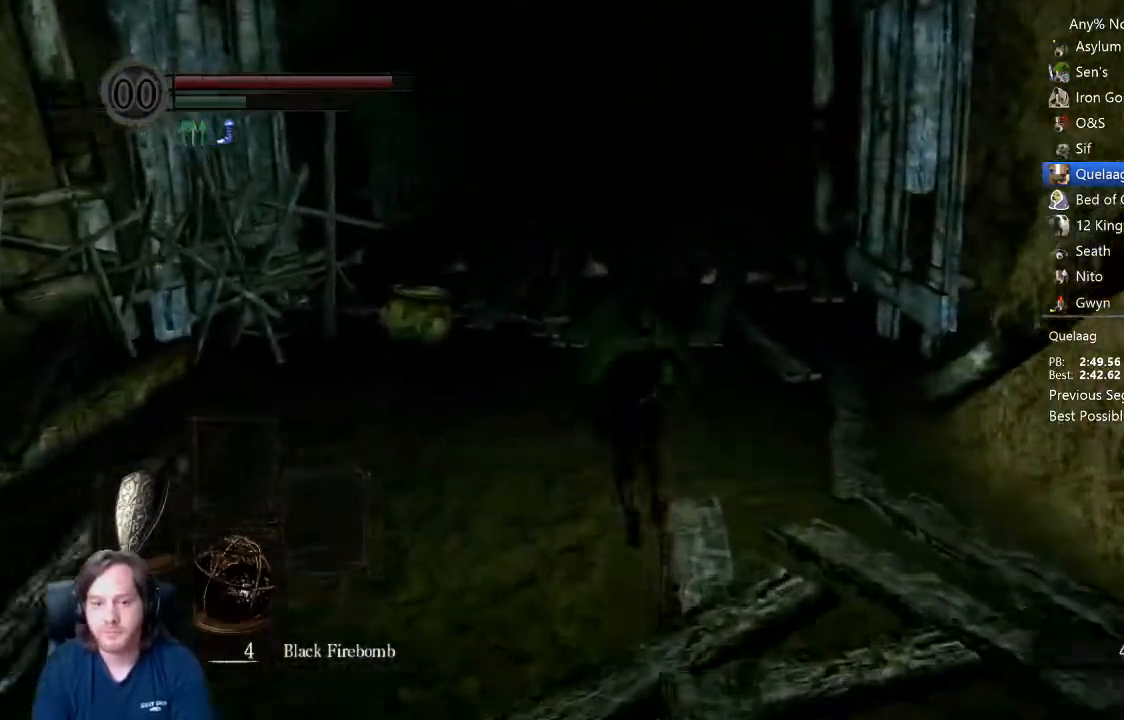
{"buttons": ["B"], "left_stick": "up", "right_stick": "down", "events": []}
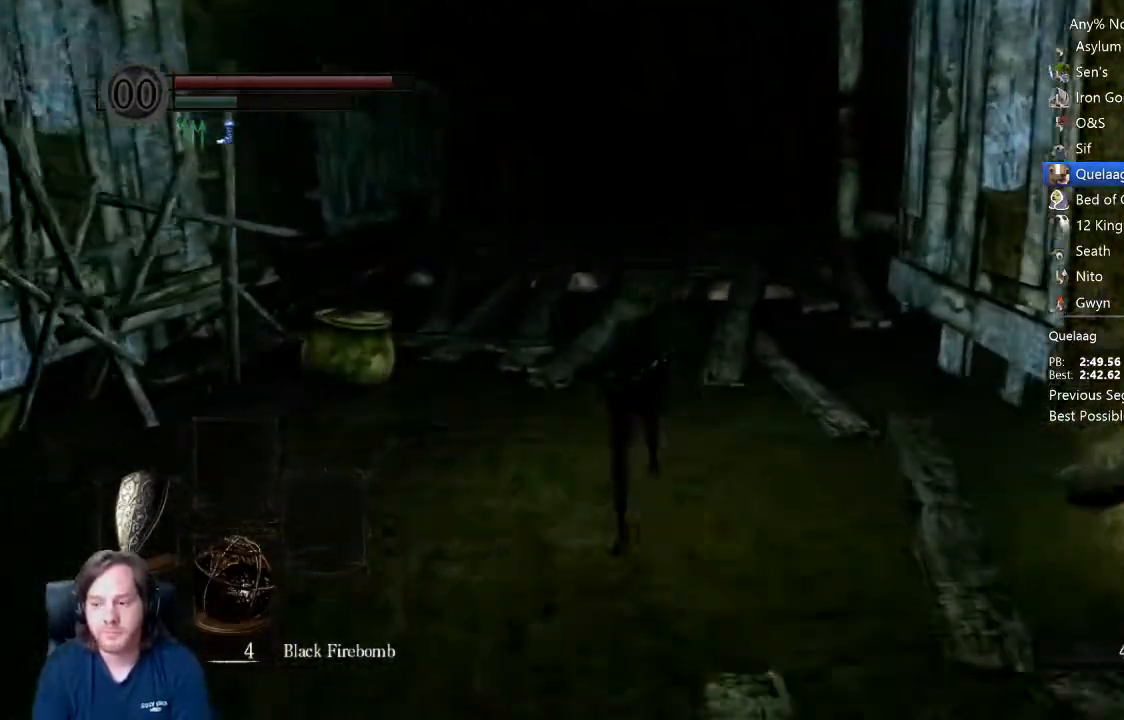
{"buttons": ["B"], "left_stick": "up", "right_stick": "down", "events": []}
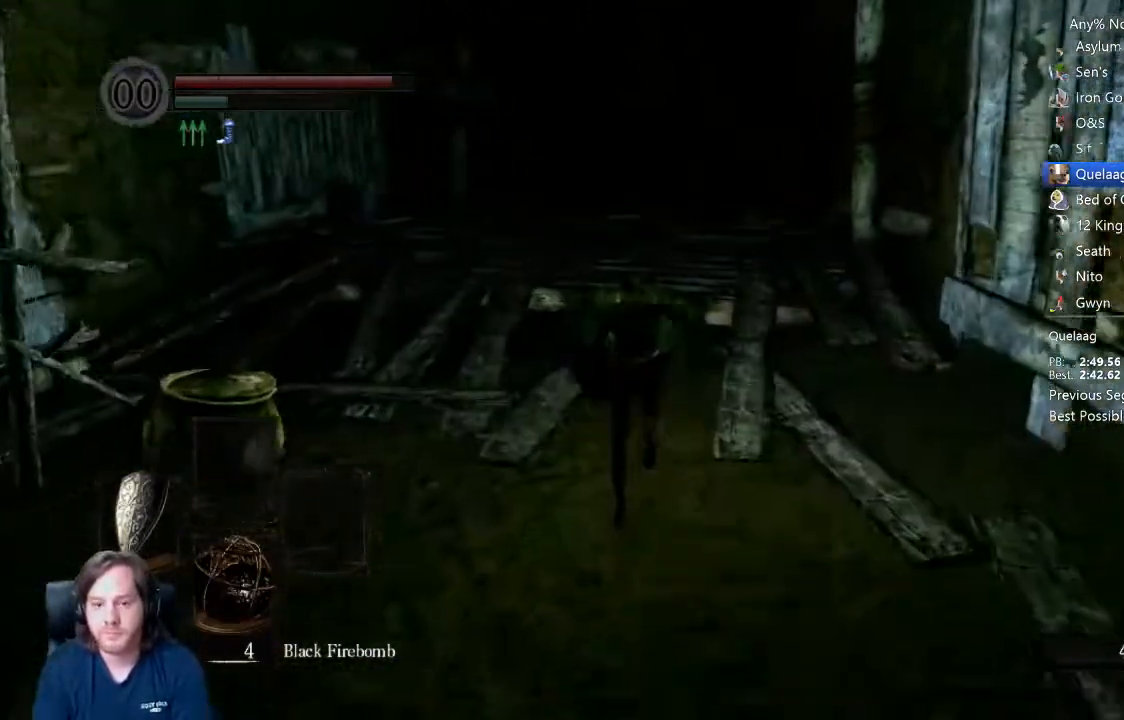
{"buttons": ["B"], "left_stick": "up", "right_stick": "down", "events": []}
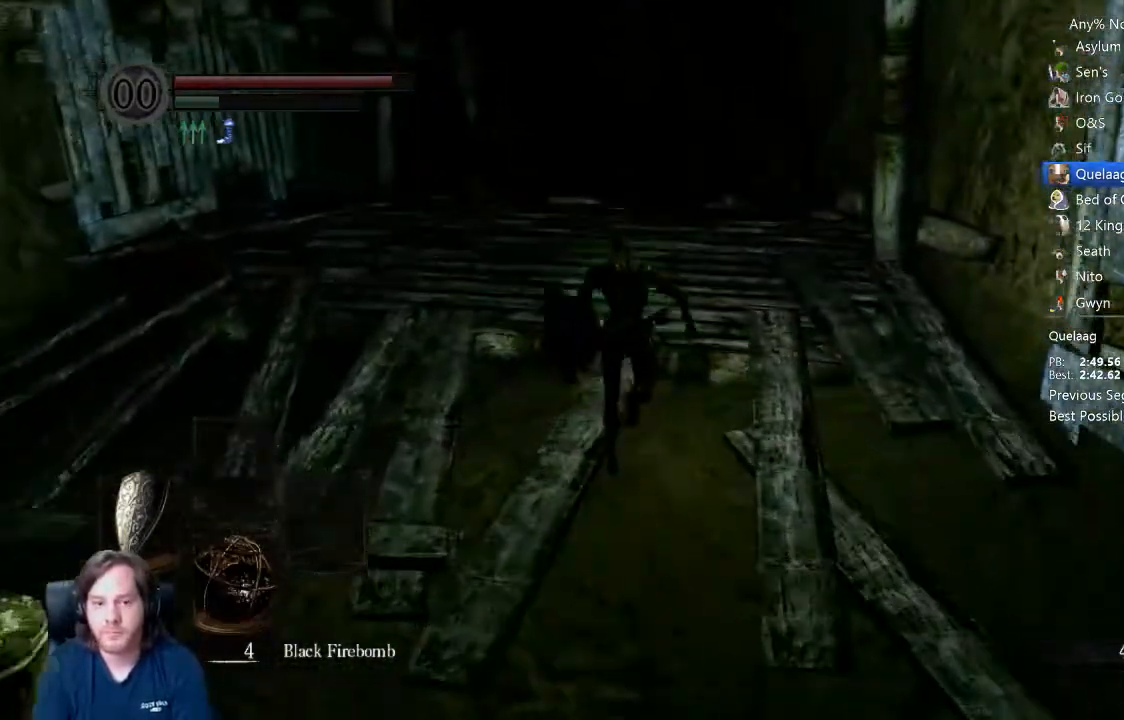
{"buttons": ["B"], "left_stick": "up", "right_stick": "down-right", "events": [[233, "right_stick", "center"], [433, "right_stick", "down-right"]]}
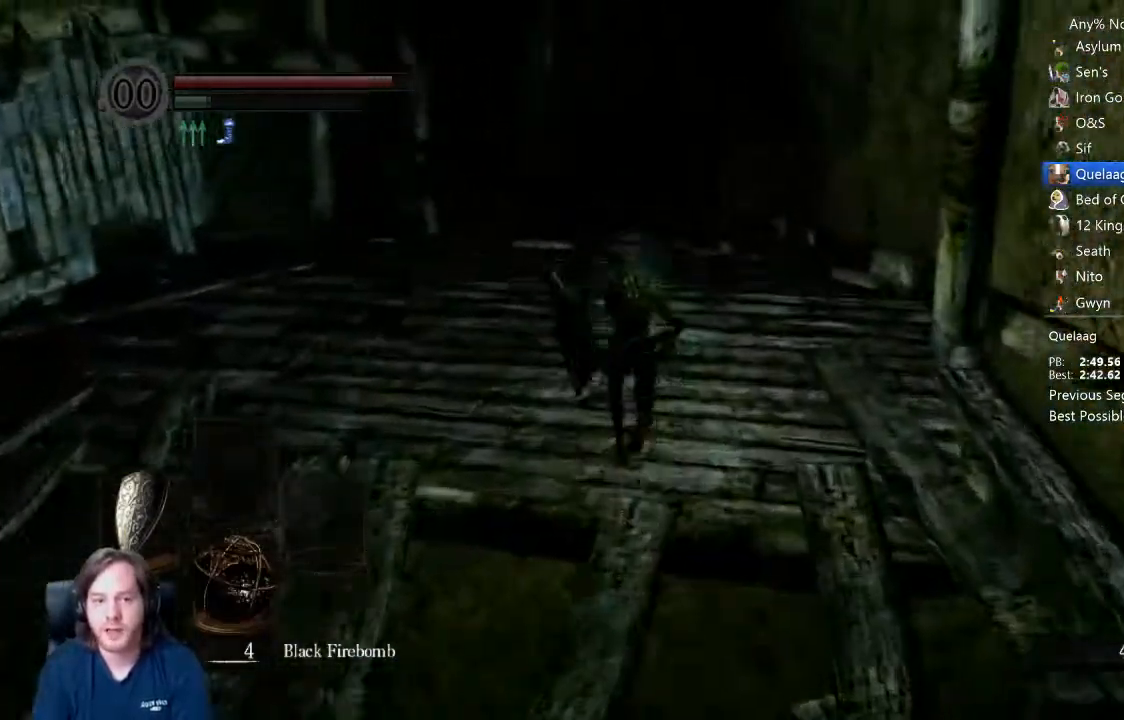
{"buttons": ["B"], "left_stick": "up", "right_stick": "down-right", "events": []}